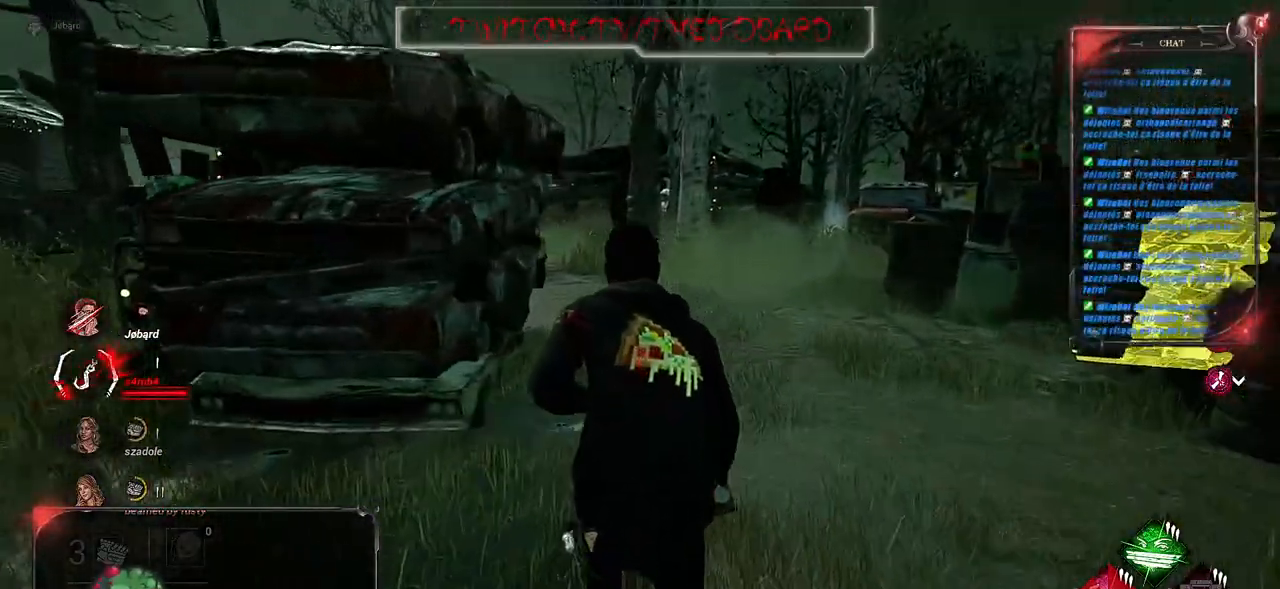
Gameplay with keyboard and mouse; each line is a JSON object with the keys and mouse buttons held at the frame after it. "events" lists presses ("down") and releases ("up") of "a", "ctrl", "d", "e", "f", "q", "r", "s", "shift", "space", "tab", "z", "mouse_left", "mouse_wheel", "mouse_right", "mouse_mb4" and "mouse_mb5" between this image and that frame as [ms after this image, input, new state], when the widget could be followed in between. "mouse_left", "mouse_wheel", "mouse_right", "mouse_mb4", "mouse_mb5" = the "left", "wheel", "right", "mb4", "mb5" buttons of the "mouse" list. No other keys are recorded. "wheel" means that the mouse wheel is clicked or scrolled. Mouse movement is not recorded.
{"keys": ["shift", "z"], "mouse": [], "events": []}
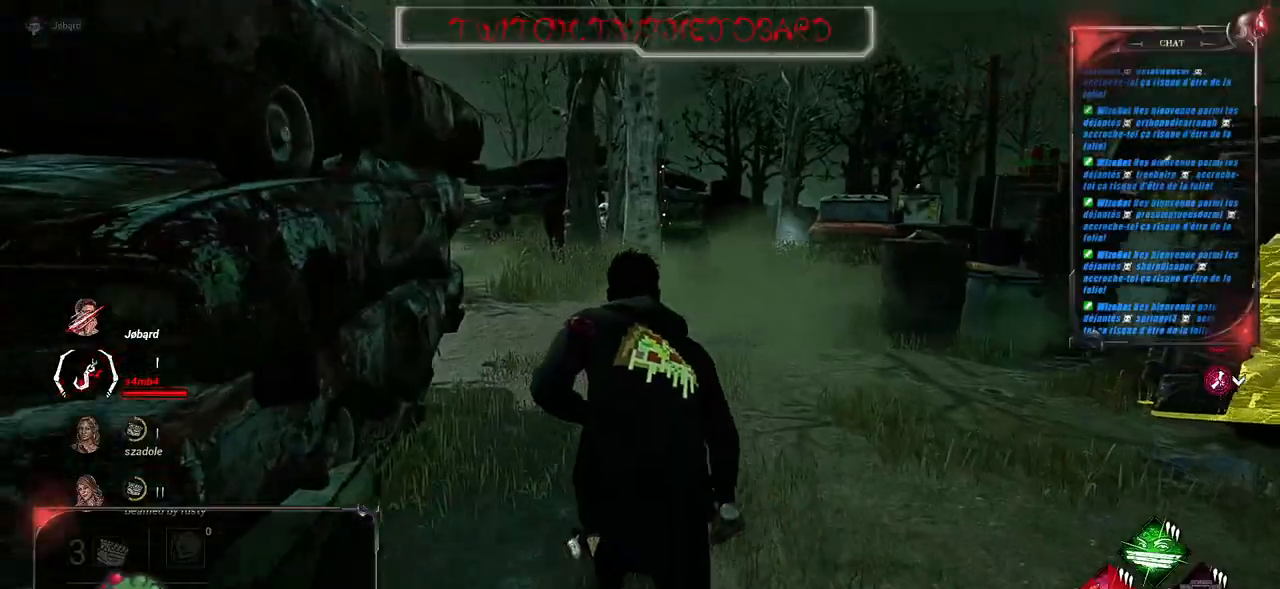
{"keys": ["shift", "z"], "mouse": [], "events": []}
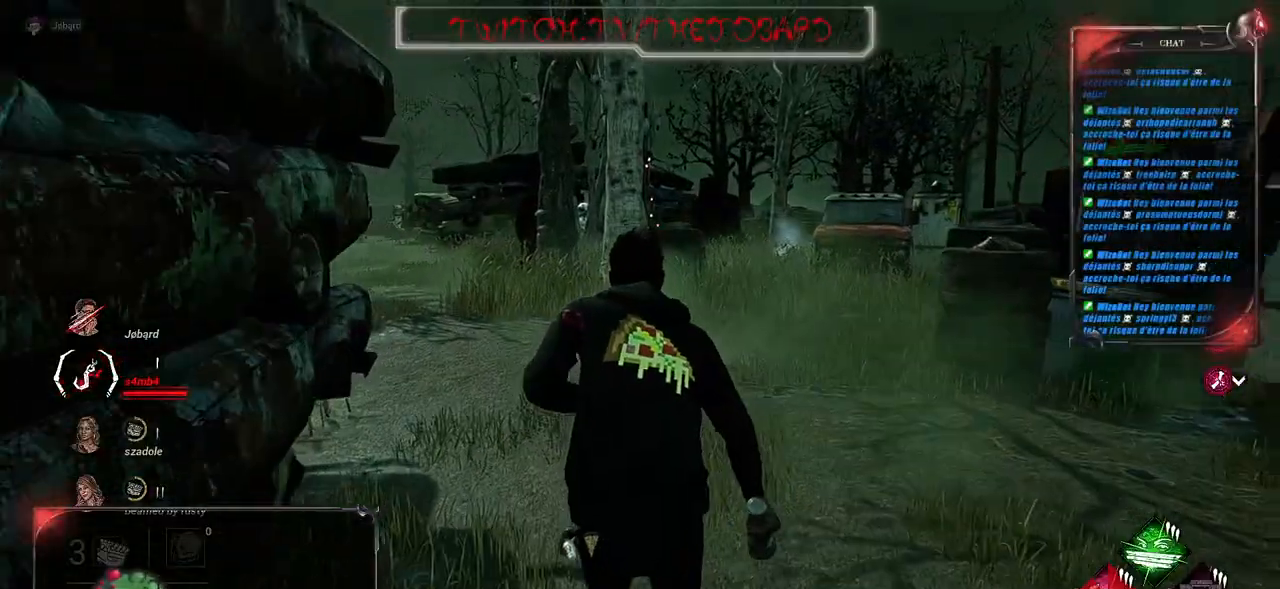
{"keys": ["shift", "z"], "mouse": [], "events": []}
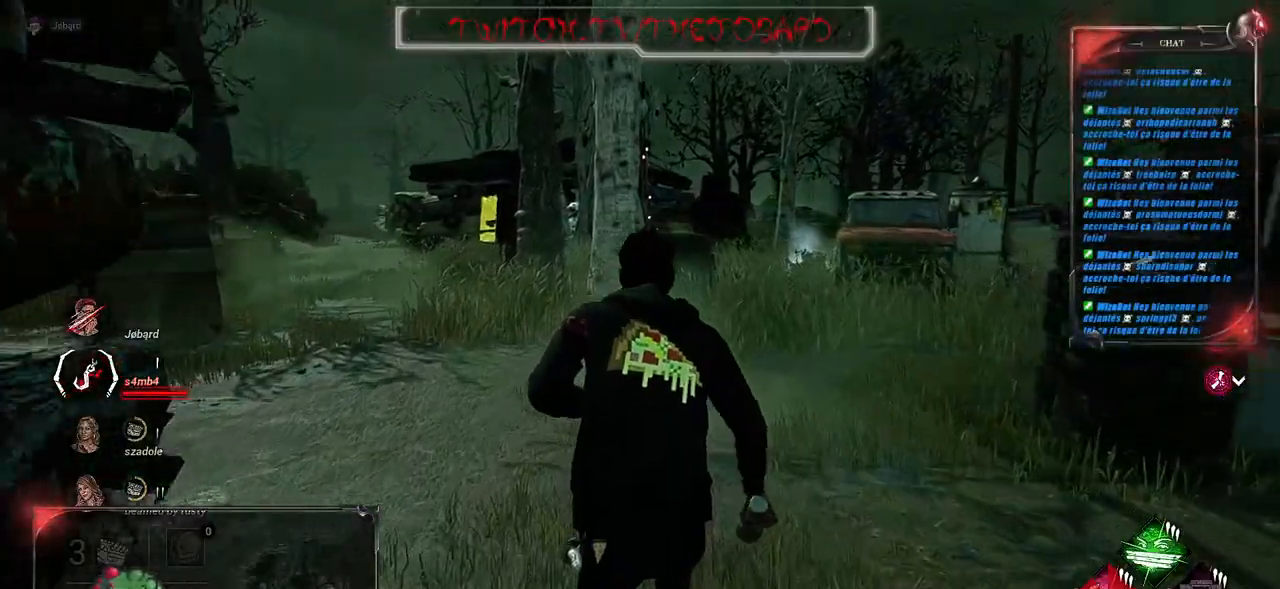
{"keys": ["shift", "z"], "mouse": [], "events": []}
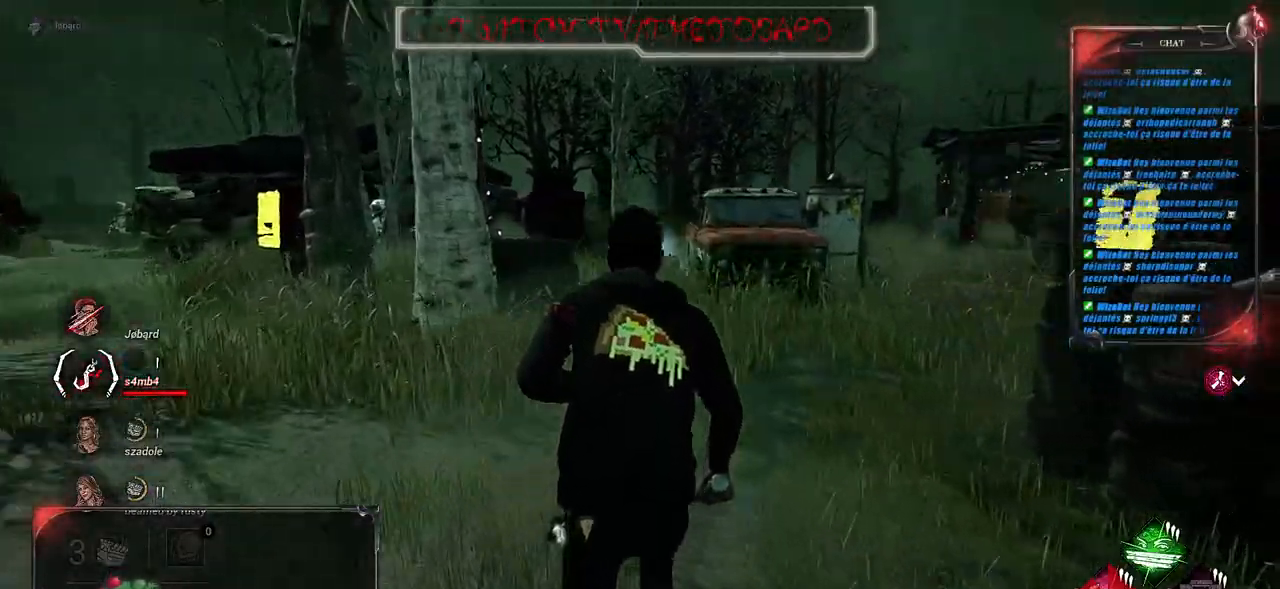
{"keys": ["shift", "z"], "mouse": [], "events": []}
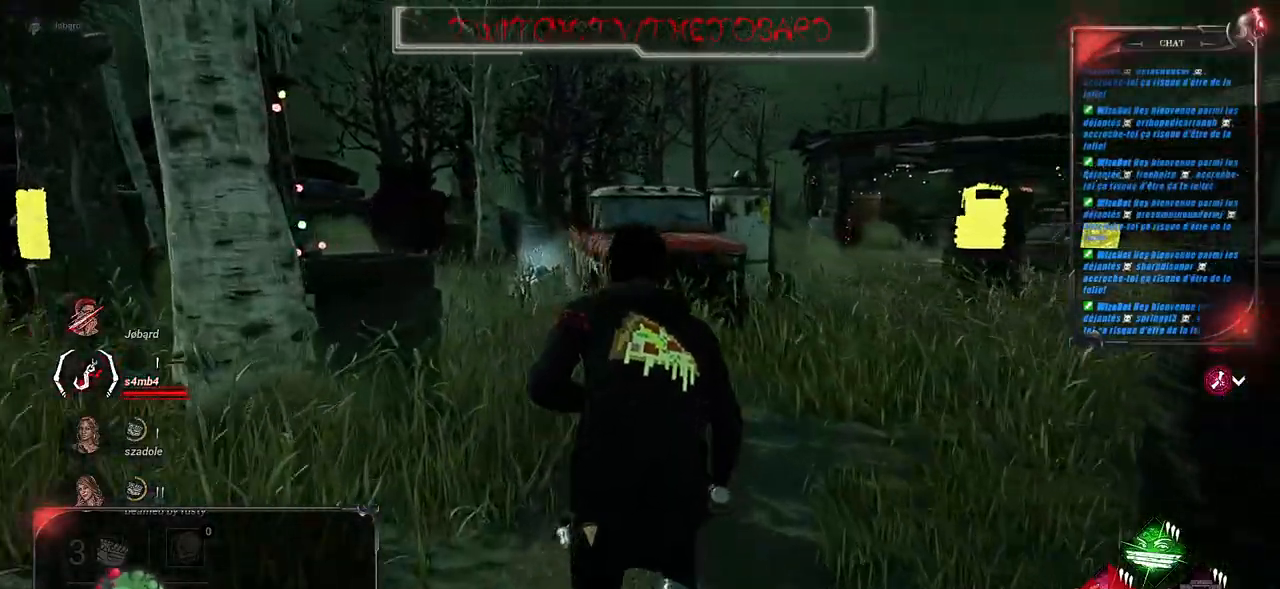
{"keys": ["shift", "z"], "mouse": [], "events": []}
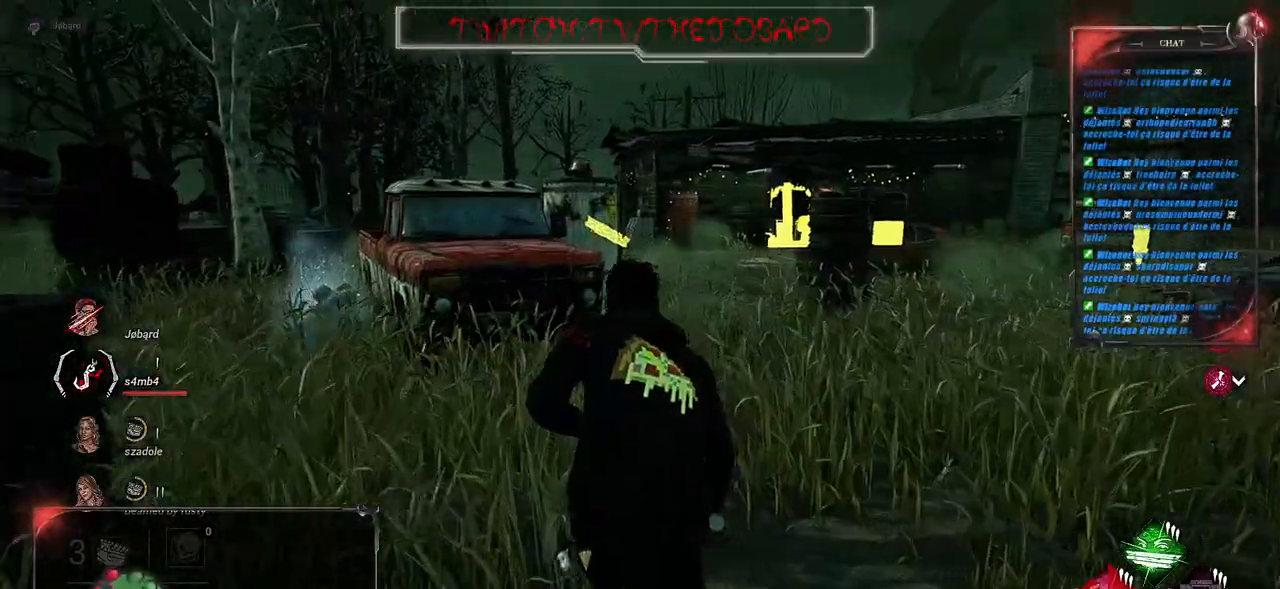
{"keys": ["shift", "z"], "mouse": [], "events": []}
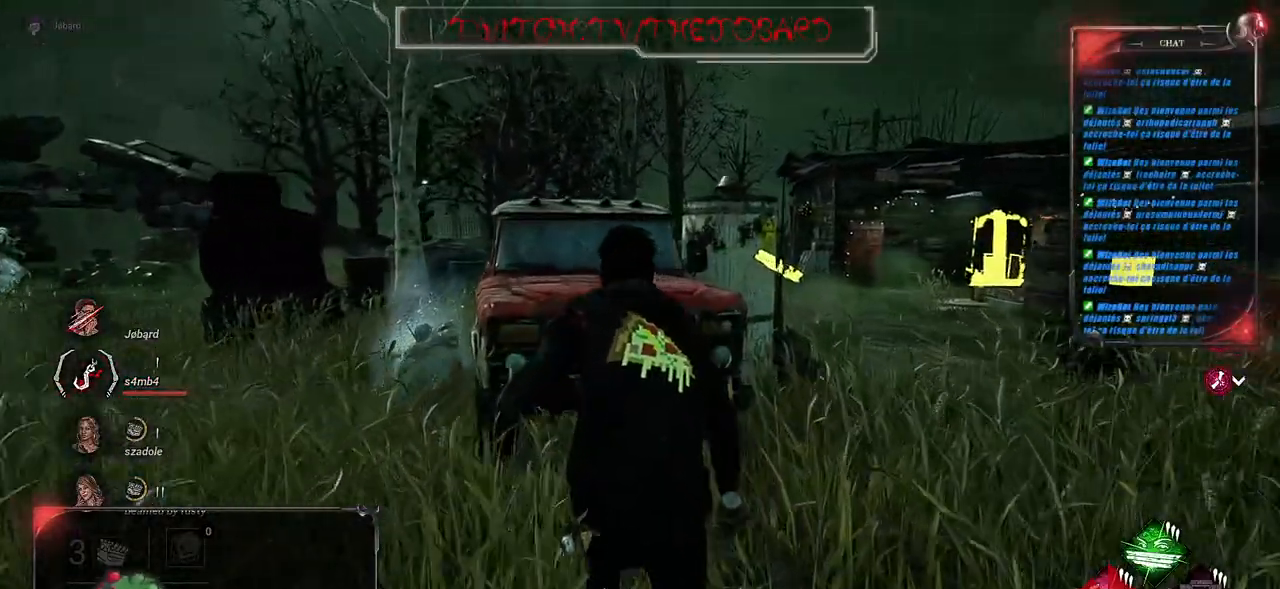
{"keys": ["shift", "z"], "mouse": [], "events": [[117, "q", "down"], [467, "q", "up"]]}
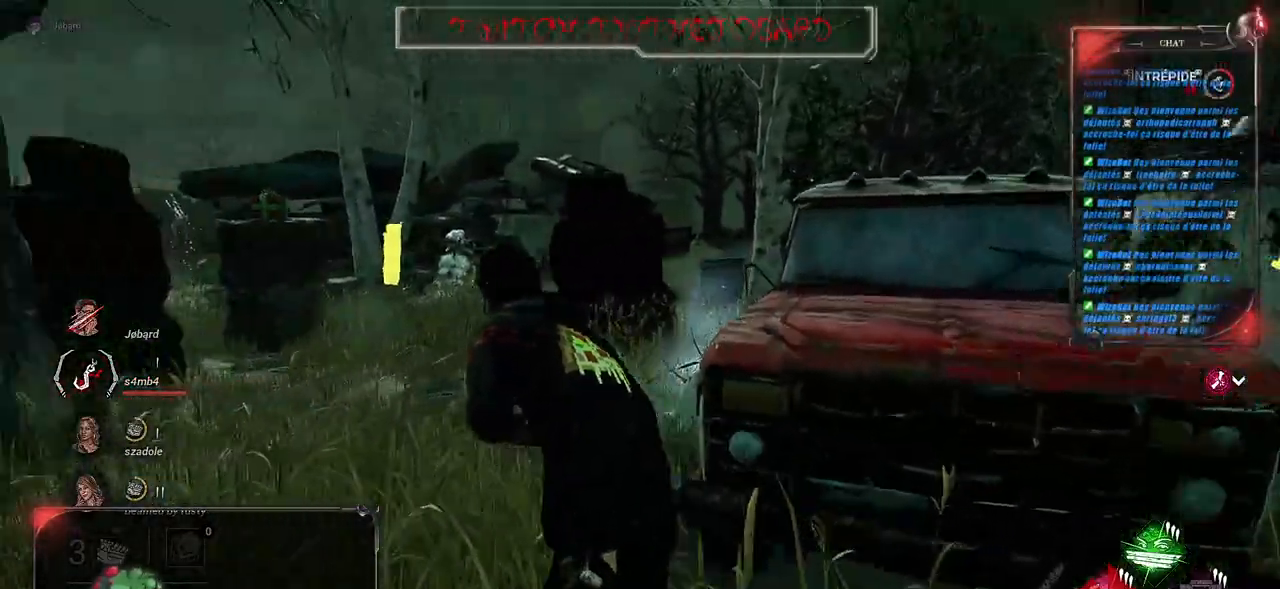
{"keys": ["shift", "z"], "mouse": [], "events": []}
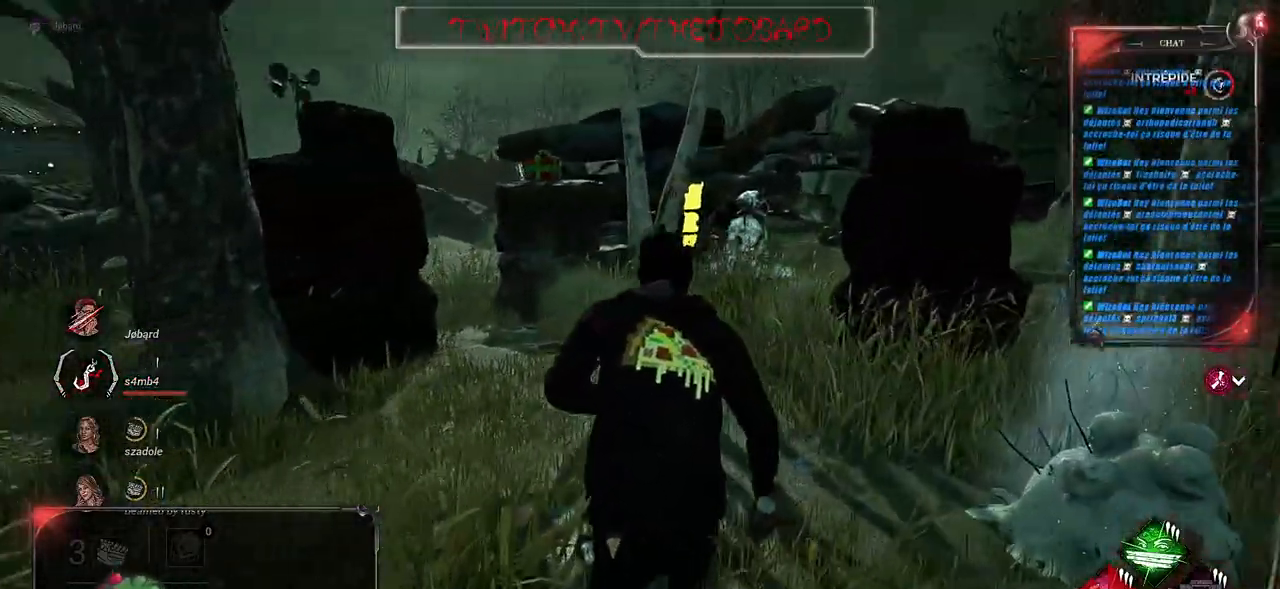
{"keys": ["shift", "z"], "mouse": [], "events": []}
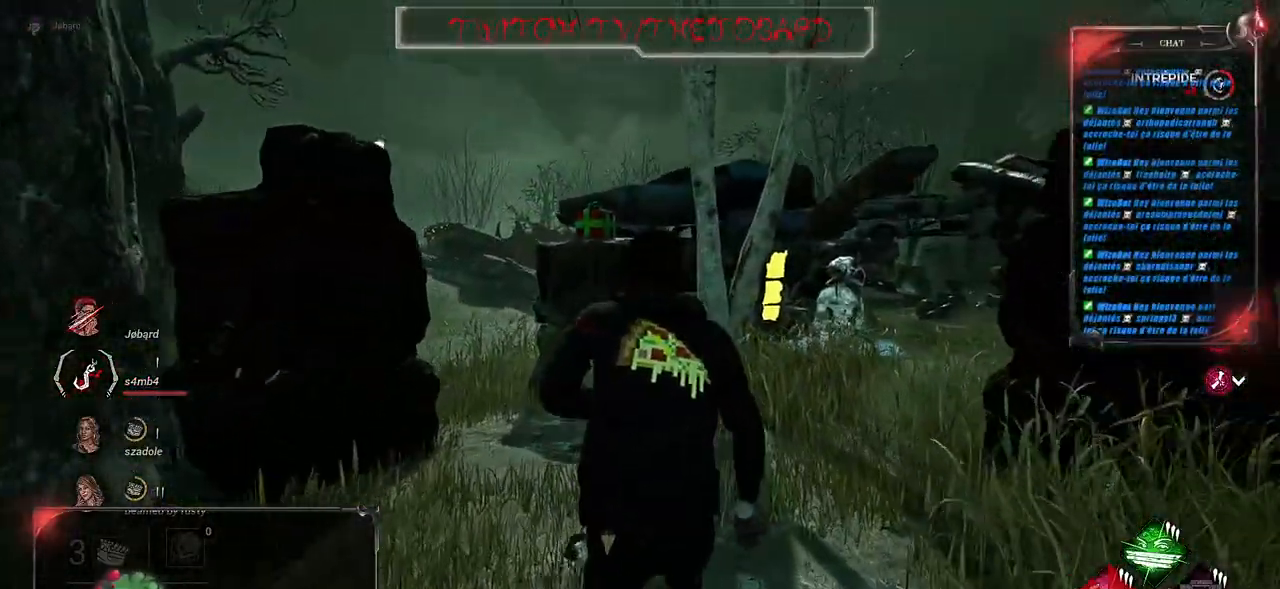
{"keys": ["d", "shift", "z"], "mouse": [], "events": [[183, "d", "down"]]}
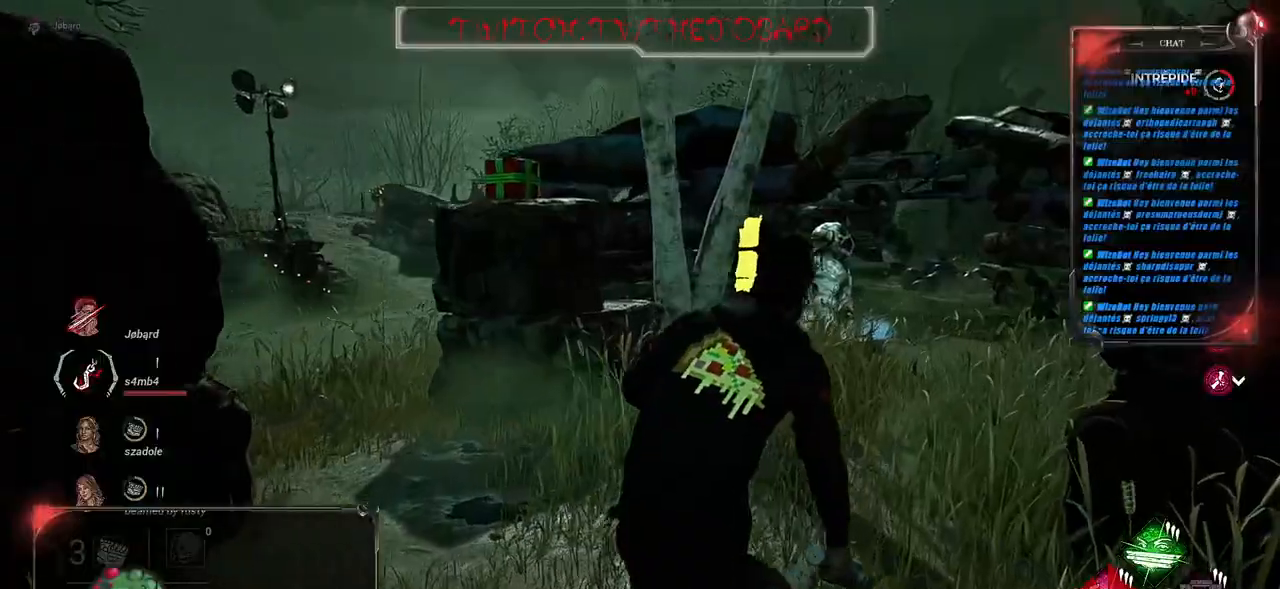
{"keys": ["shift", "z"], "mouse": [], "events": [[50, "d", "up"]]}
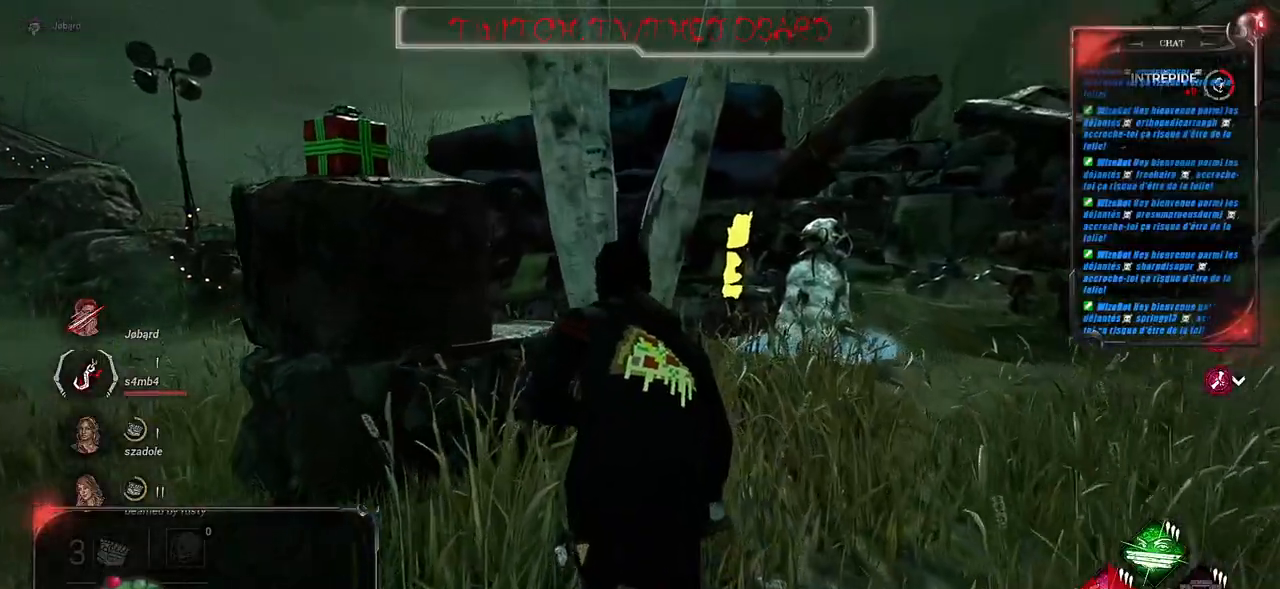
{"keys": ["shift", "z"], "mouse": [], "events": [[33, "q", "down"], [400, "q", "up"]]}
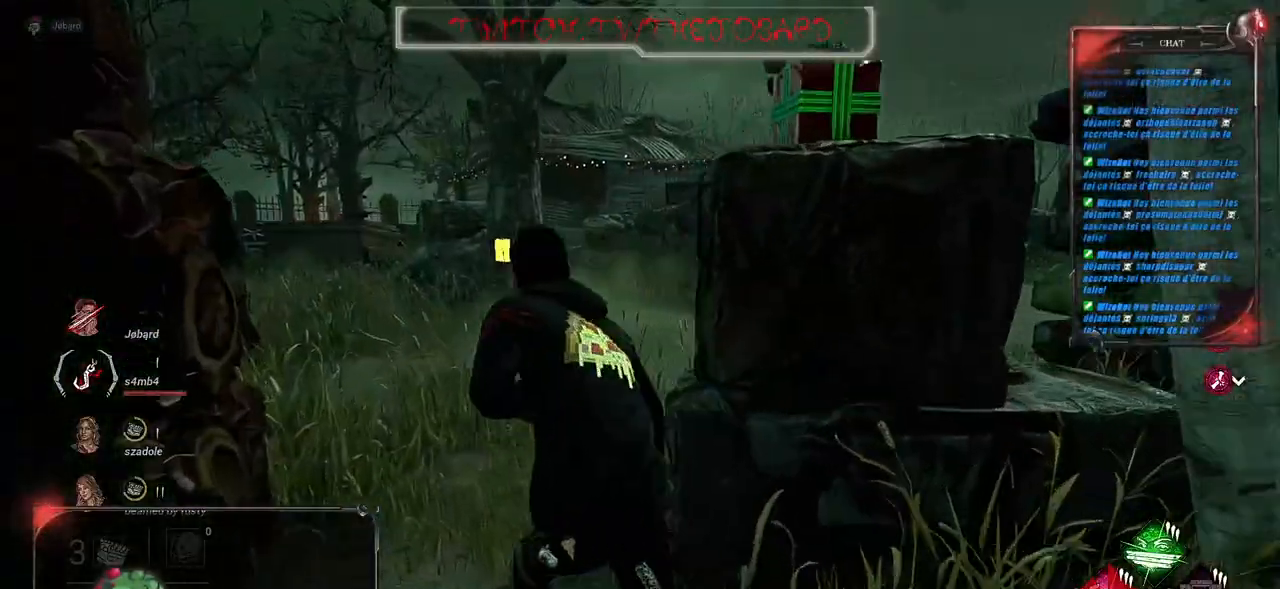
{"keys": ["shift", "z"], "mouse": [], "events": []}
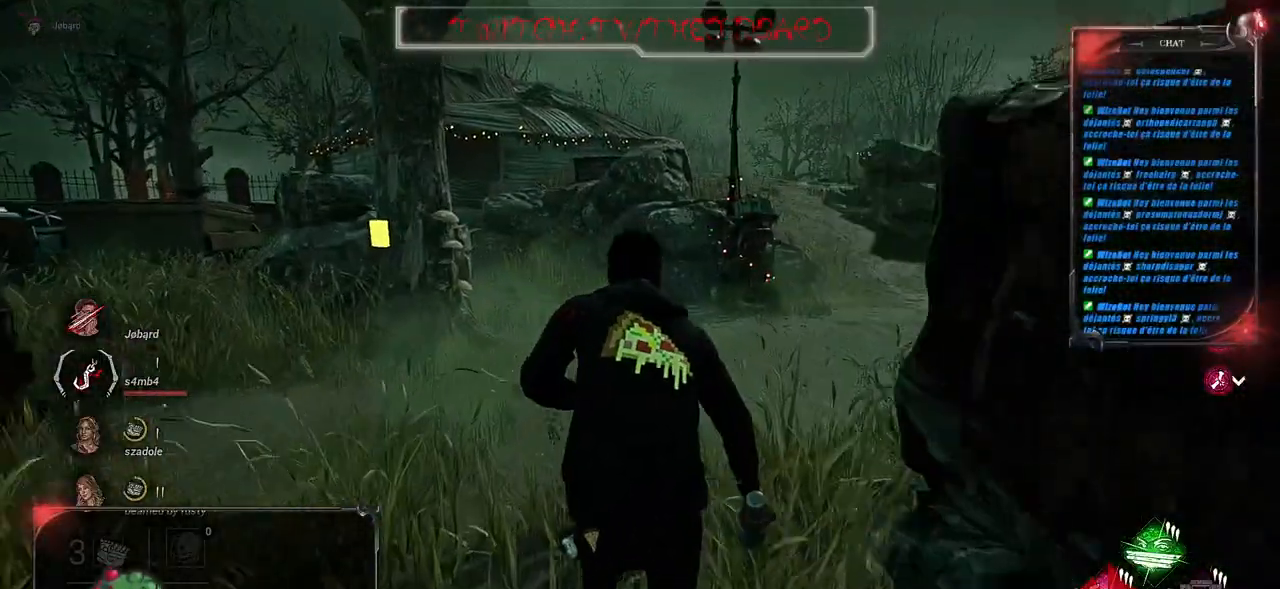
{"keys": ["shift", "z"], "mouse": [], "events": [[17, "d", "down"], [183, "d", "up"]]}
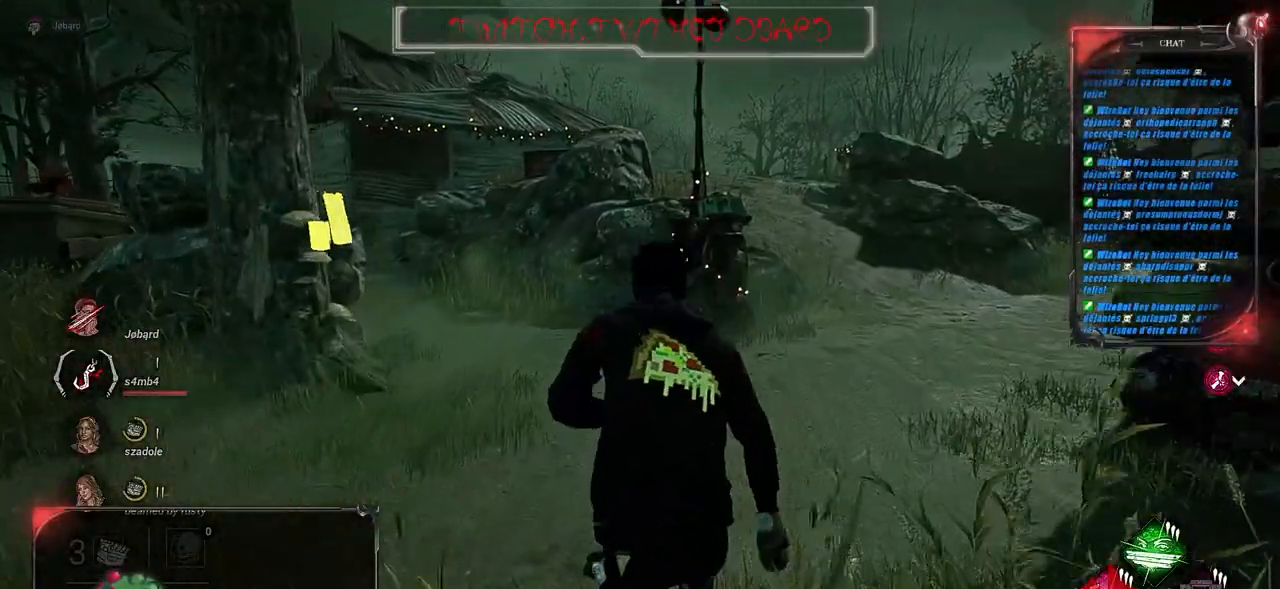
{"keys": ["shift", "z"], "mouse": [], "events": []}
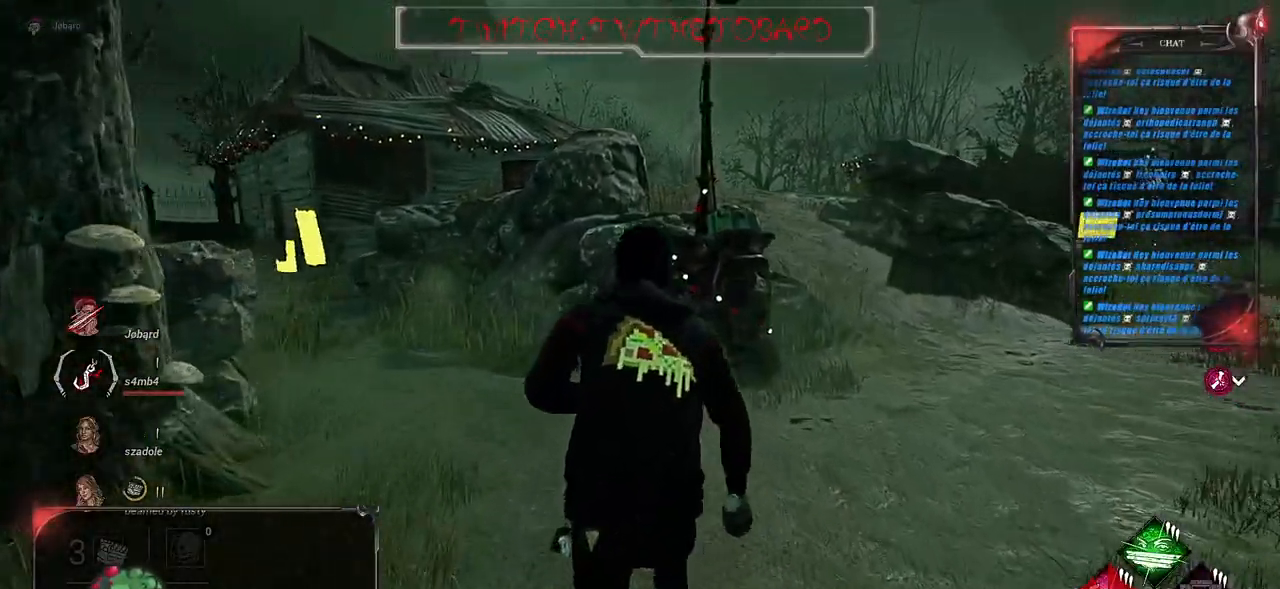
{"keys": ["shift", "z"], "mouse": [], "events": []}
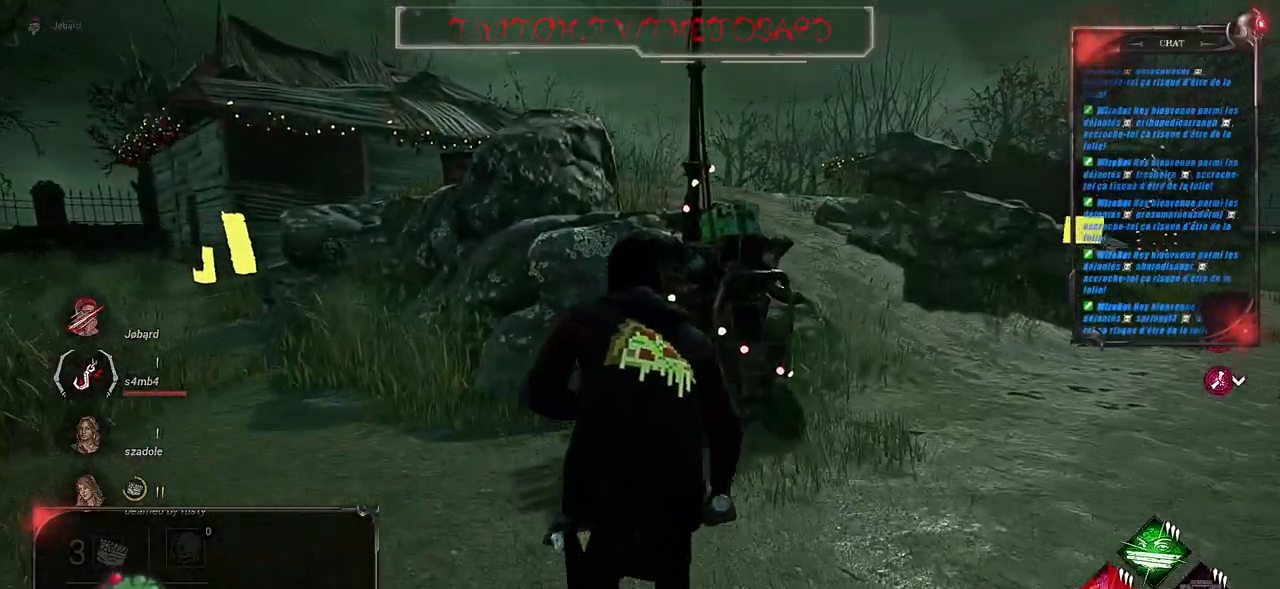
{"keys": ["shift", "z"], "mouse": [], "events": []}
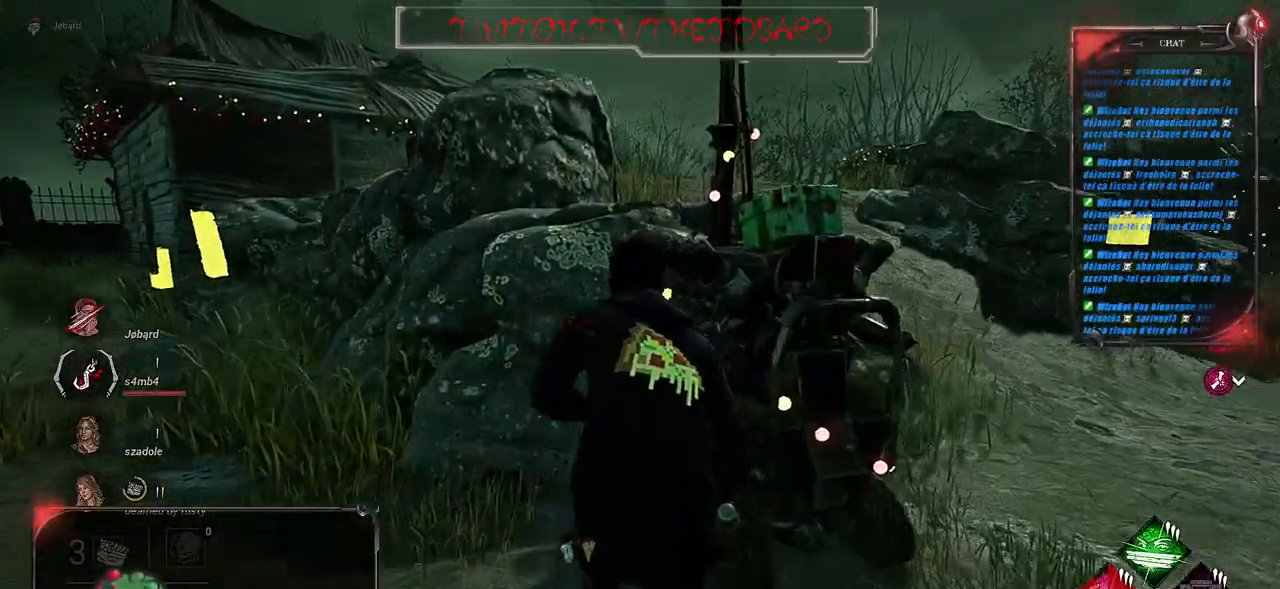
{"keys": [], "mouse": ["left"], "events": [[150, "mouse_left", "down"], [233, "z", "up"], [367, "shift", "up"]]}
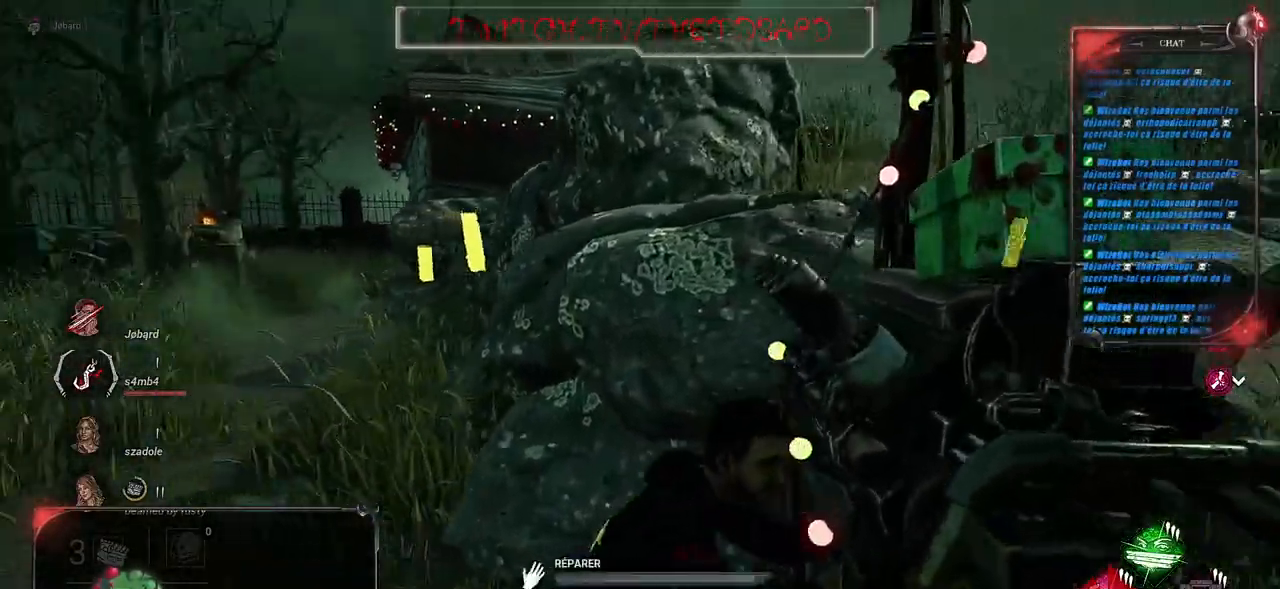
{"keys": [], "mouse": ["left"], "events": []}
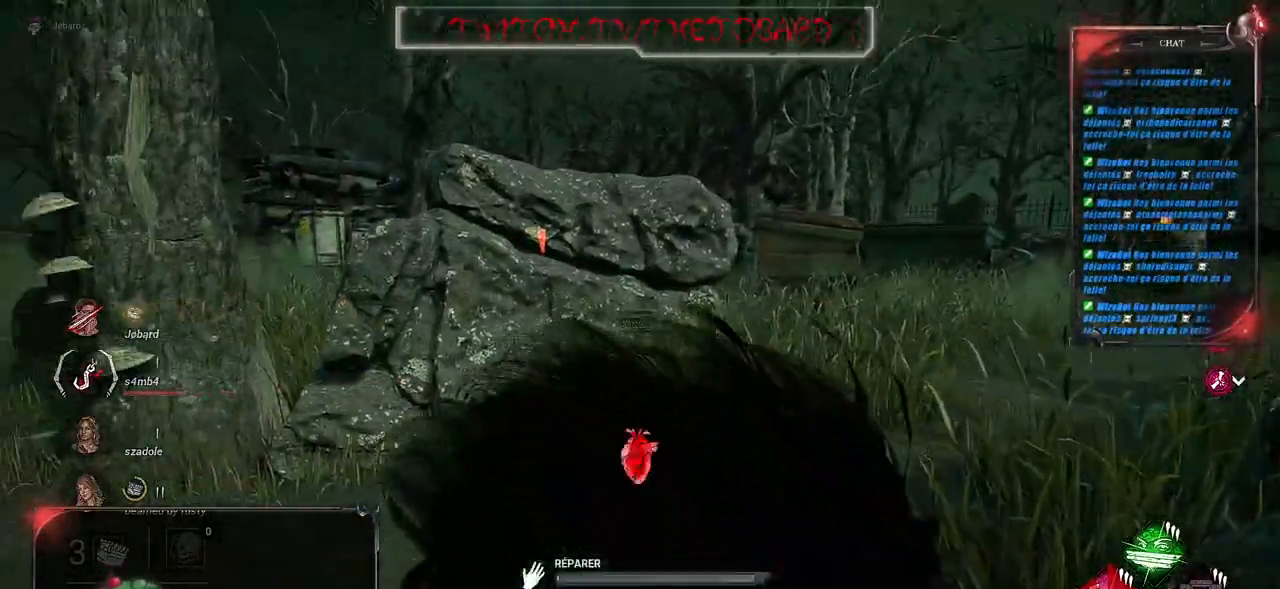
{"keys": [], "mouse": ["left"], "events": []}
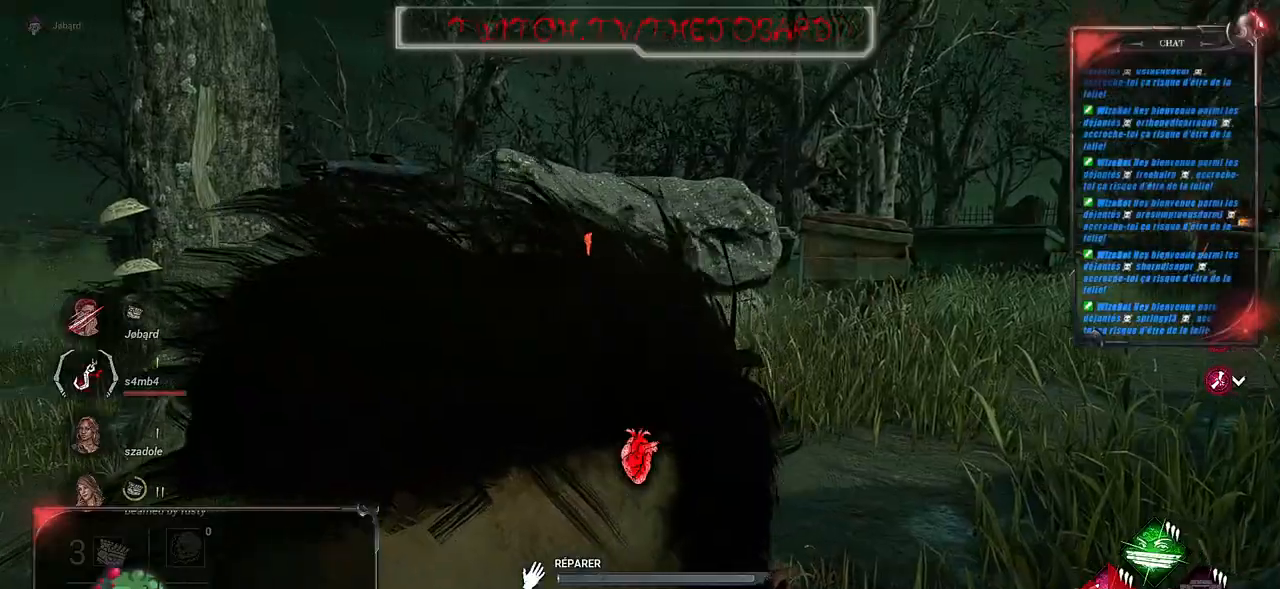
{"keys": [], "mouse": ["left"], "events": []}
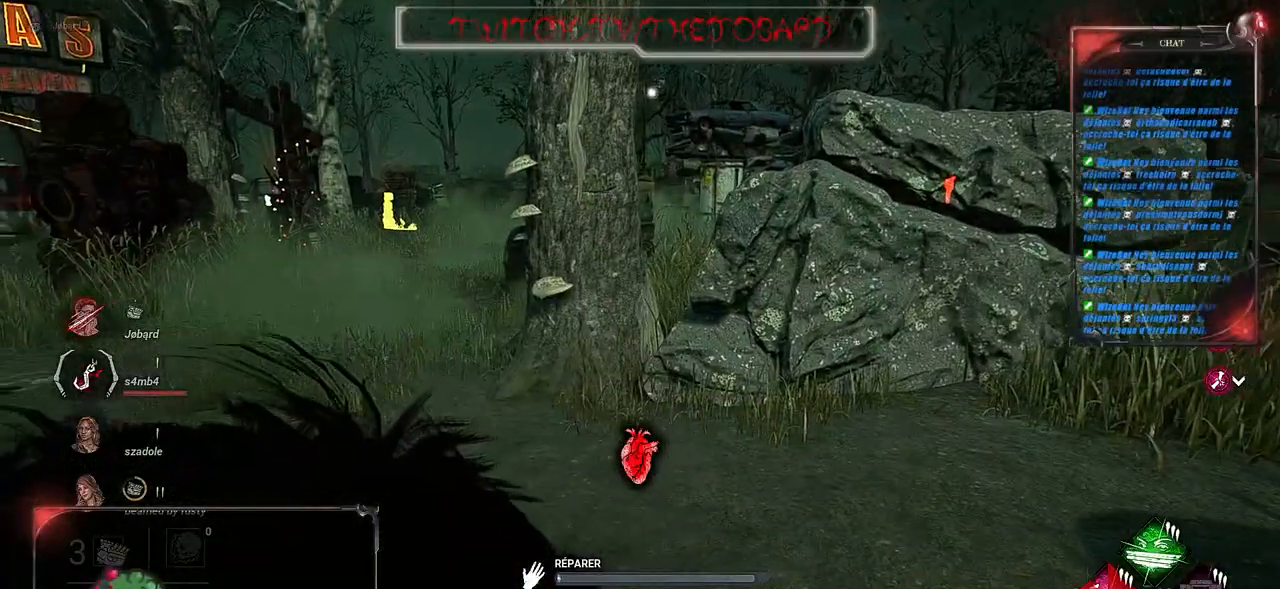
{"keys": [], "mouse": ["left"], "events": []}
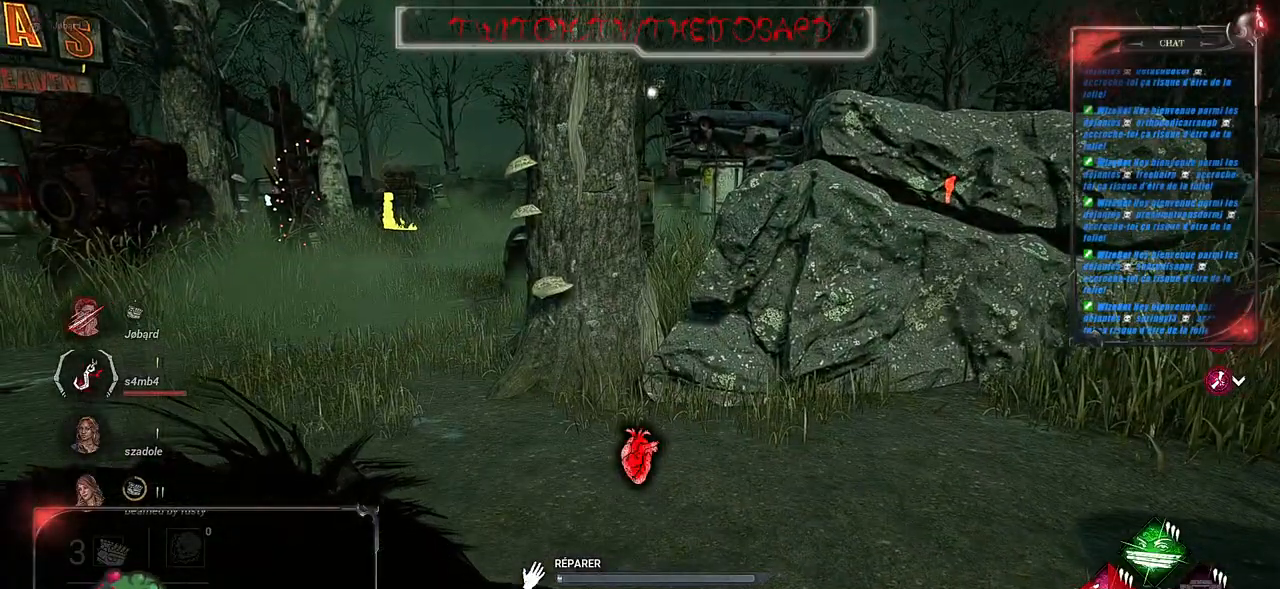
{"keys": [], "mouse": ["left"], "events": []}
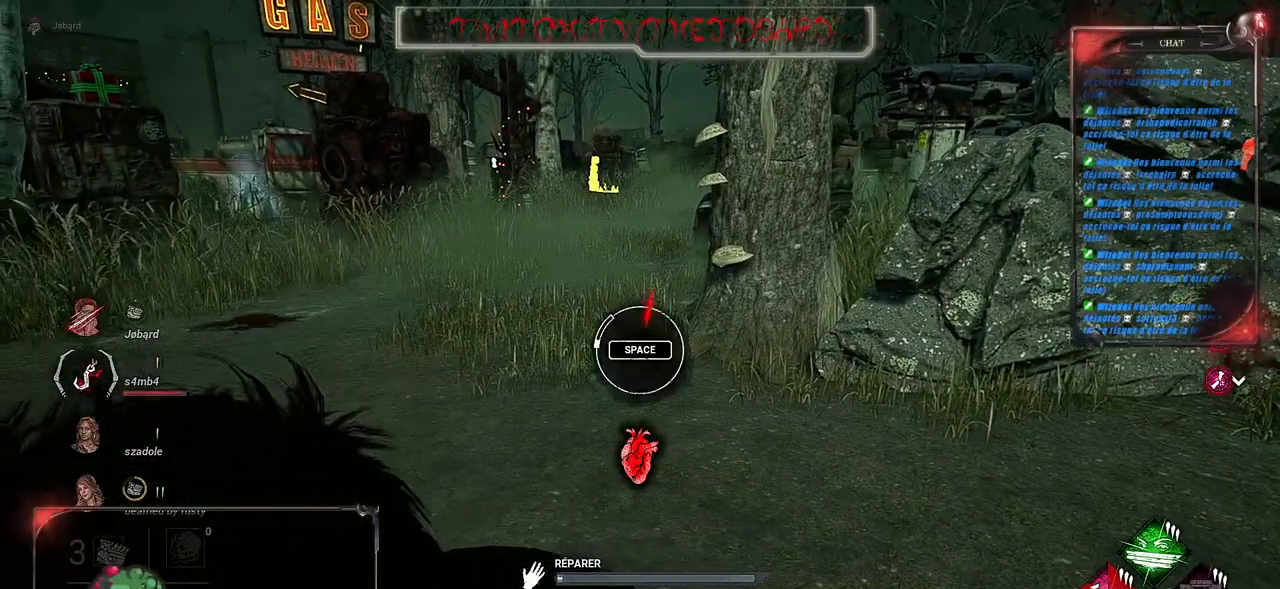
{"keys": [], "mouse": ["left"], "events": []}
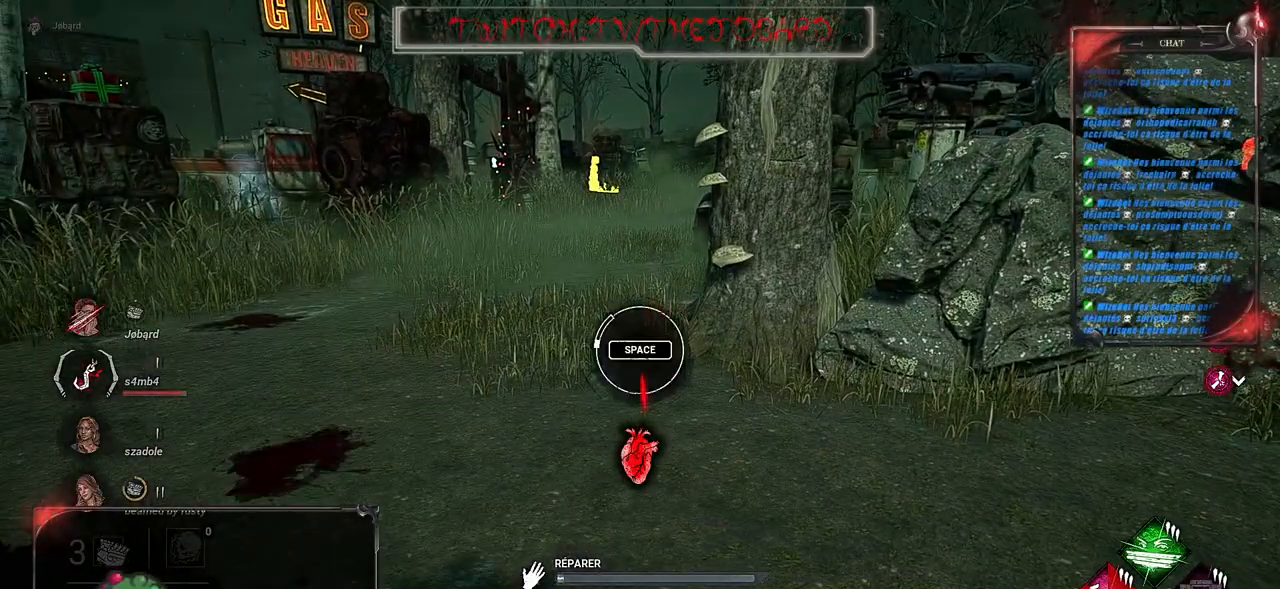
{"keys": [], "mouse": ["left"], "events": [[283, "space", "down"], [433, "space", "up"]]}
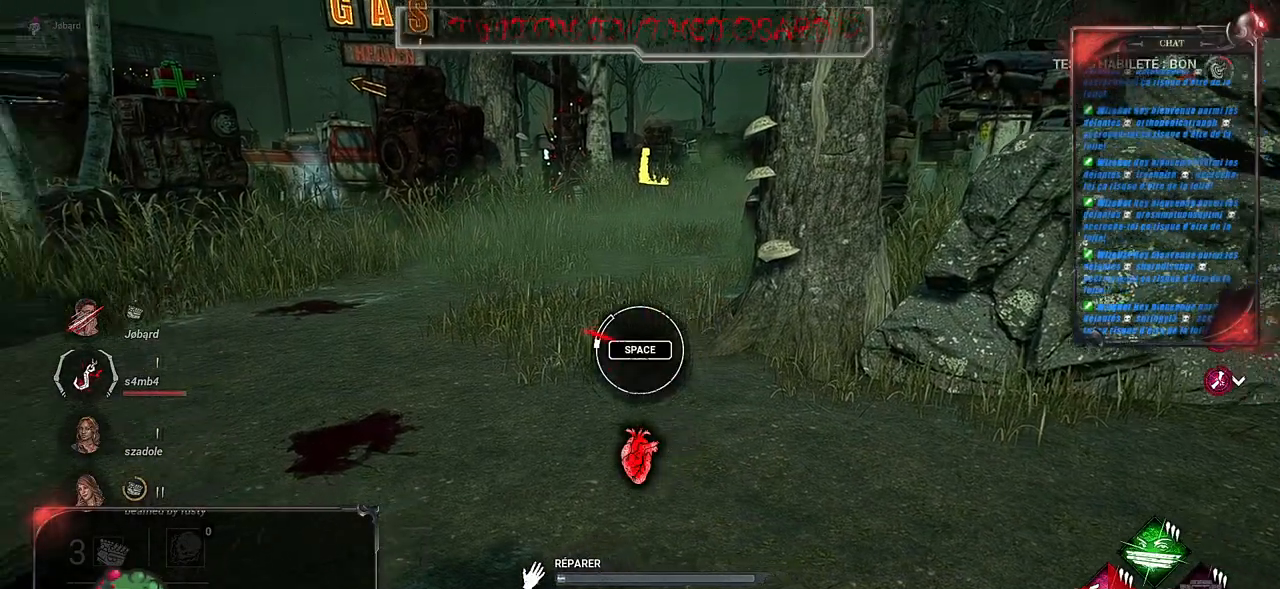
{"keys": [], "mouse": ["left"], "events": []}
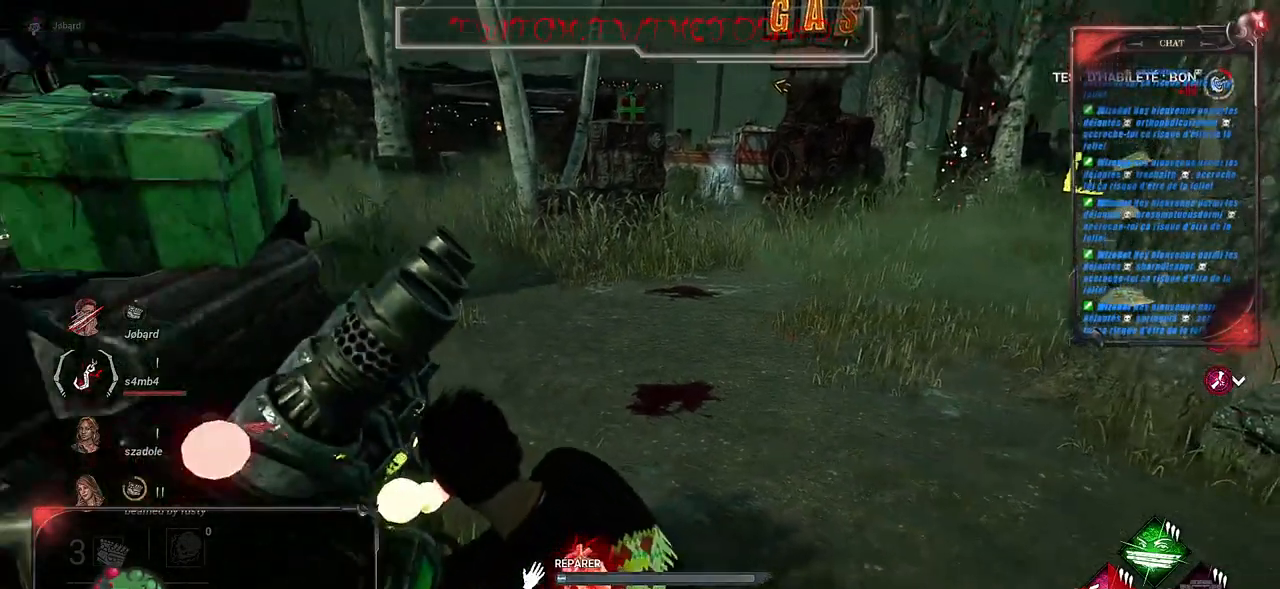
{"keys": ["shift", "z"], "mouse": [], "events": [[233, "z", "down"], [250, "shift", "down"], [333, "mouse_left", "up"]]}
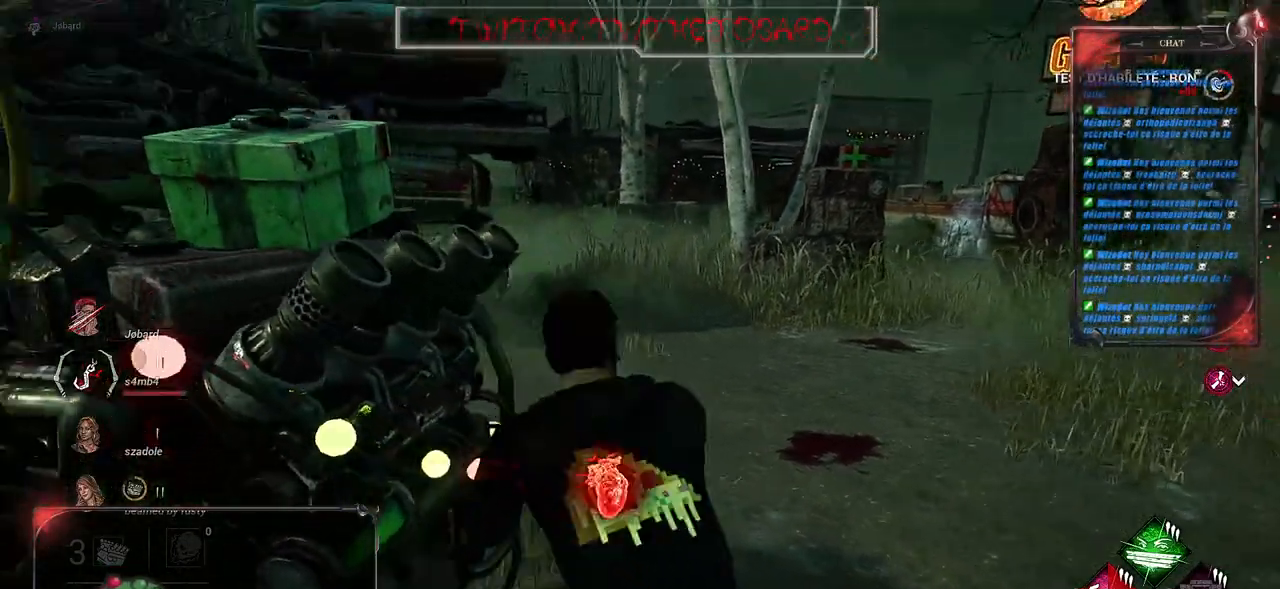
{"keys": ["q", "shift", "z"], "mouse": [], "events": [[350, "q", "down"]]}
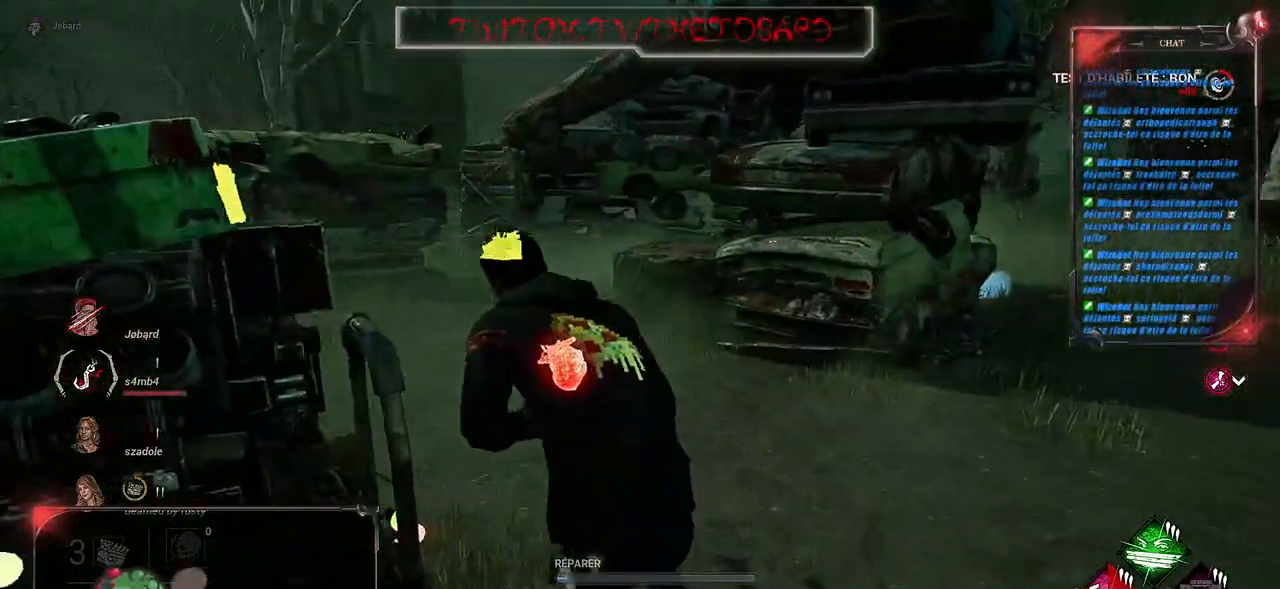
{"keys": ["shift", "z"], "mouse": [], "events": [[83, "q", "up"]]}